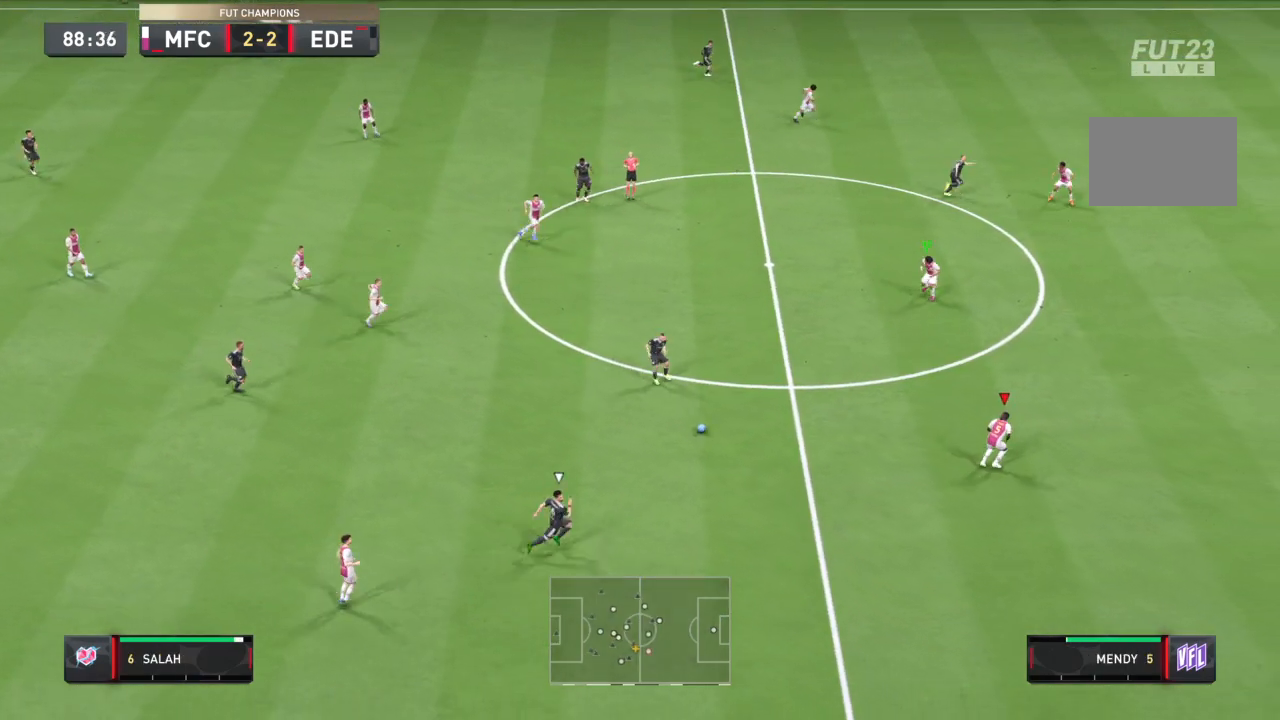
Gameplay with a controller (PlayStation layout); each line is a JSON object with the inputs held at the frame after it. "events" lists button and stick changes between this image and that frame as [ms after this image, input, new state], when the widget could be followed in between. Not read: L3 R3.
{"buttons": ["L2", "R1", "R2"], "left_stick": "down-left", "right_stick": "center", "events": [[301, "left_stick", "down-left"]]}
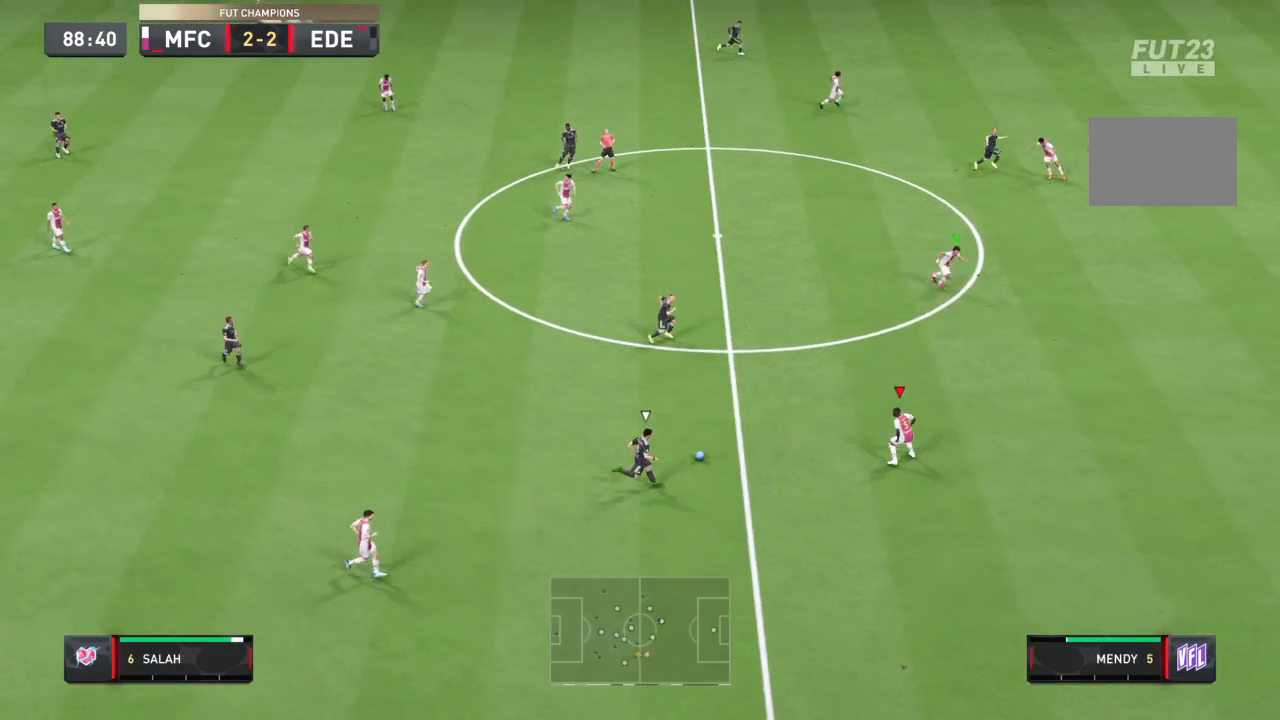
{"buttons": ["L2", "R1", "R2"], "left_stick": "up-right", "right_stick": "center", "events": [[334, "left_stick", "right"], [434, "left_stick", "up-right"]]}
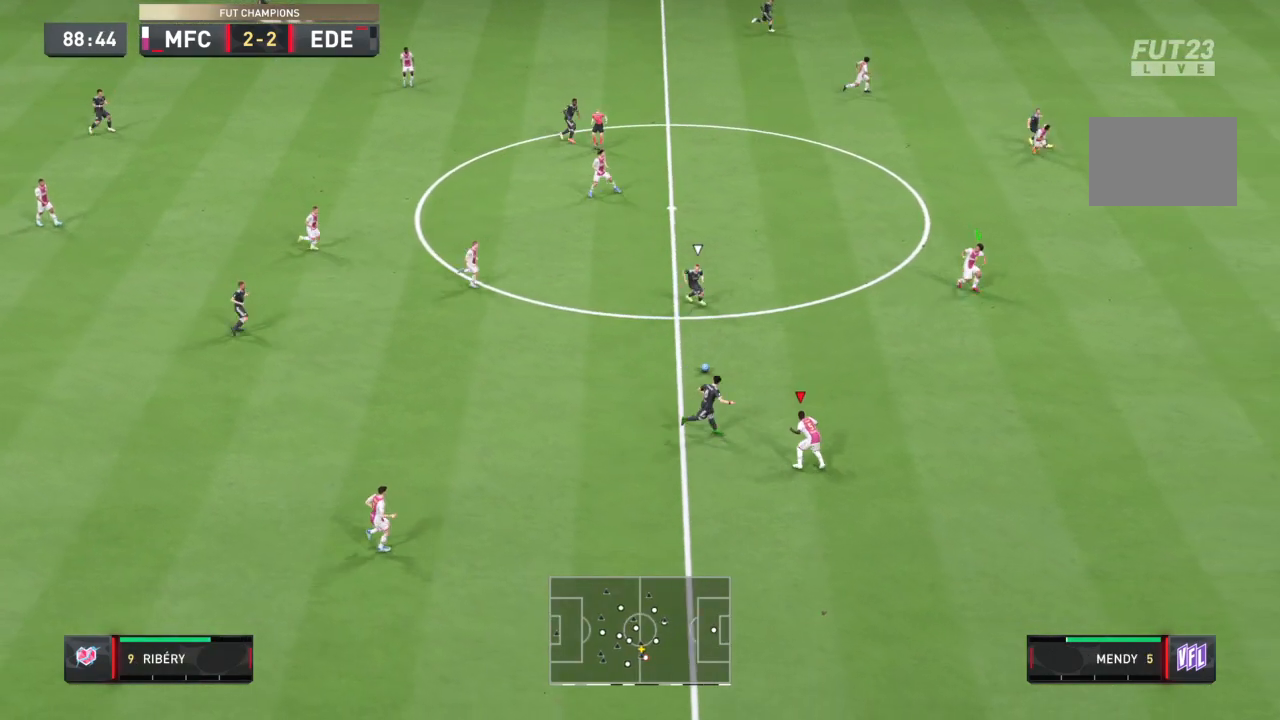
{"buttons": ["R2"], "left_stick": "up-right", "right_stick": "center", "events": [[501, "L2", "up"], [501, "R1", "up"]]}
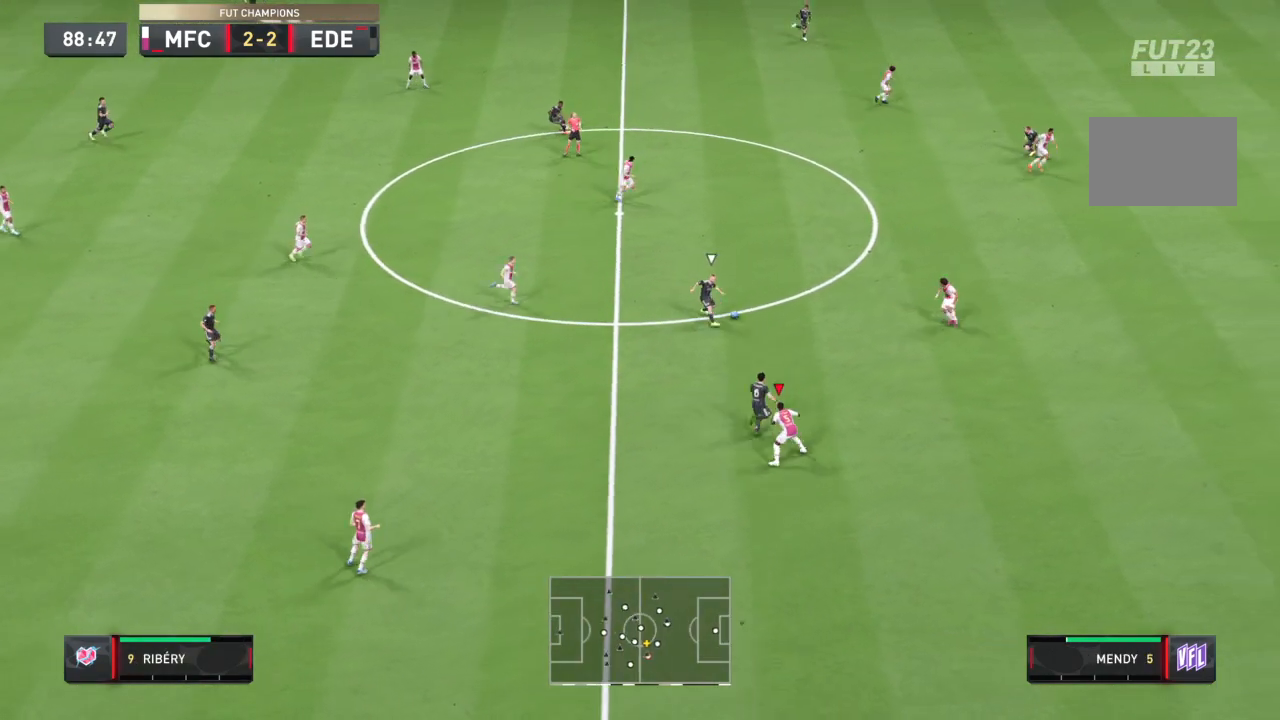
{"buttons": ["R2"], "left_stick": "up-right", "right_stick": "center", "events": []}
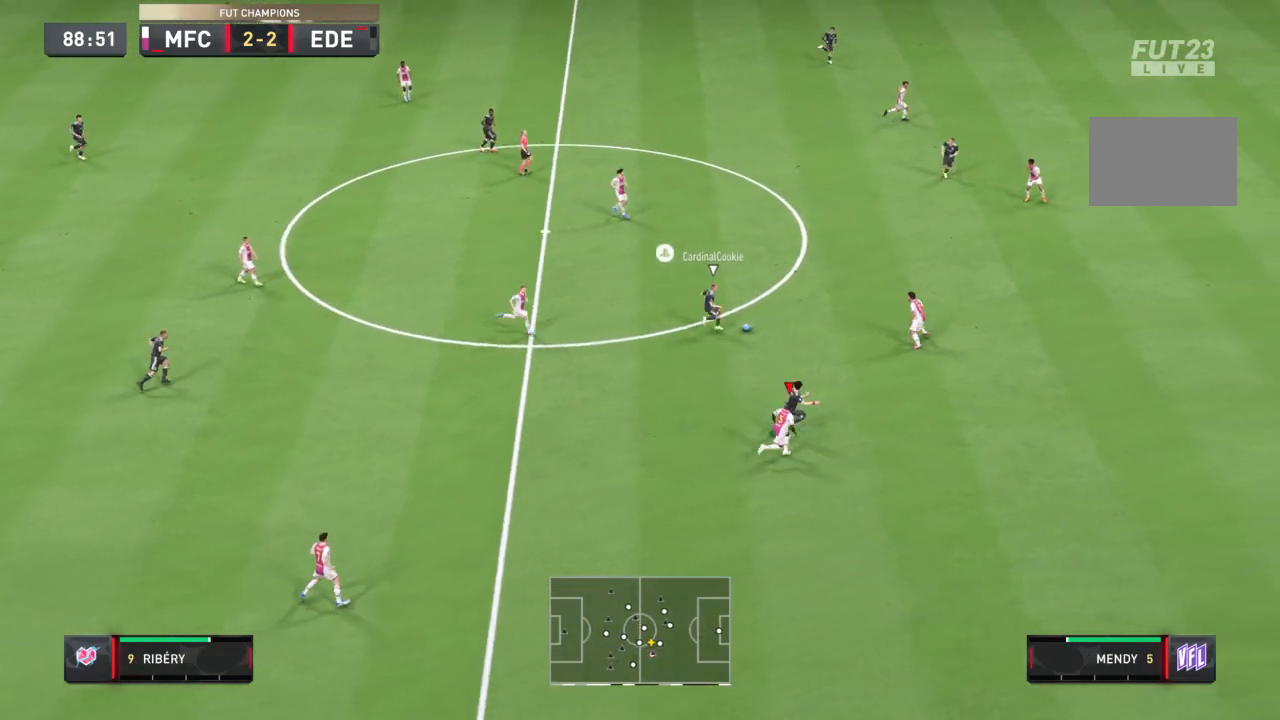
{"buttons": ["R2"], "left_stick": "up-right", "right_stick": "center", "events": [[101, "R1", "down"], [267, "R1", "up"]]}
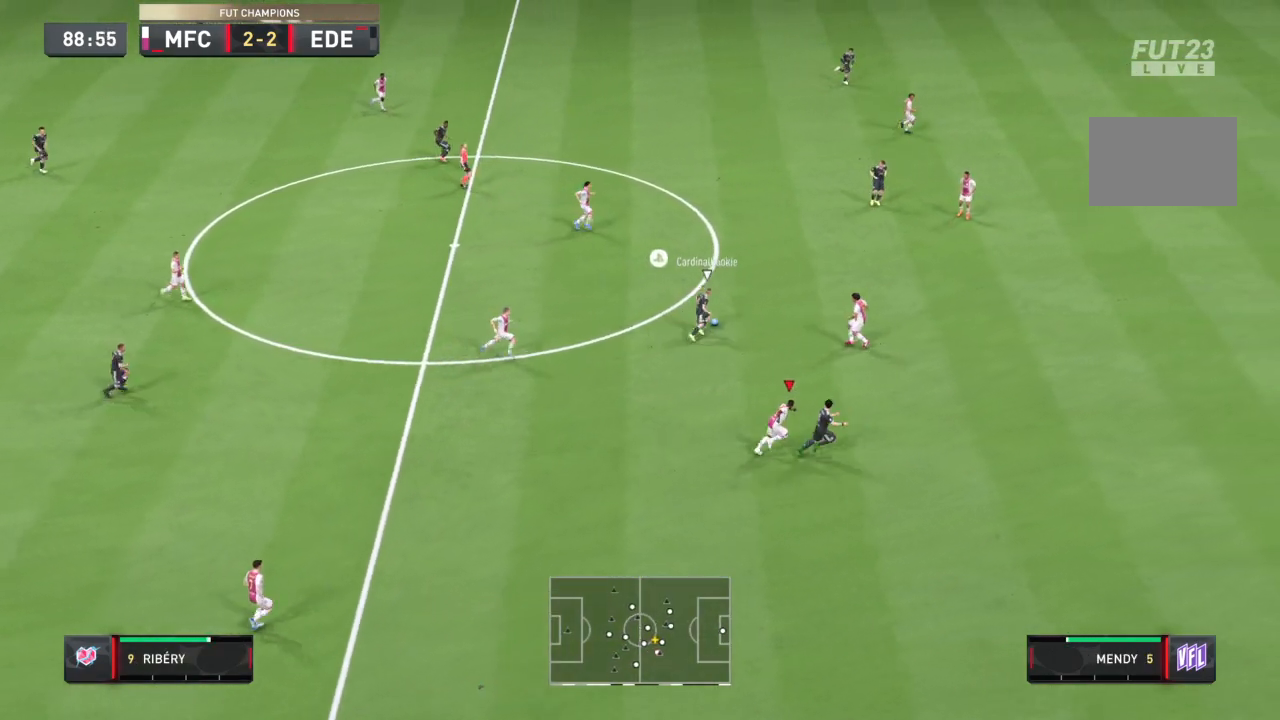
{"buttons": ["R2"], "left_stick": "right", "right_stick": "center", "events": [[133, "L1", "down"], [233, "L1", "up"], [233, "left_stick", "down-right"], [467, "left_stick", "right"]]}
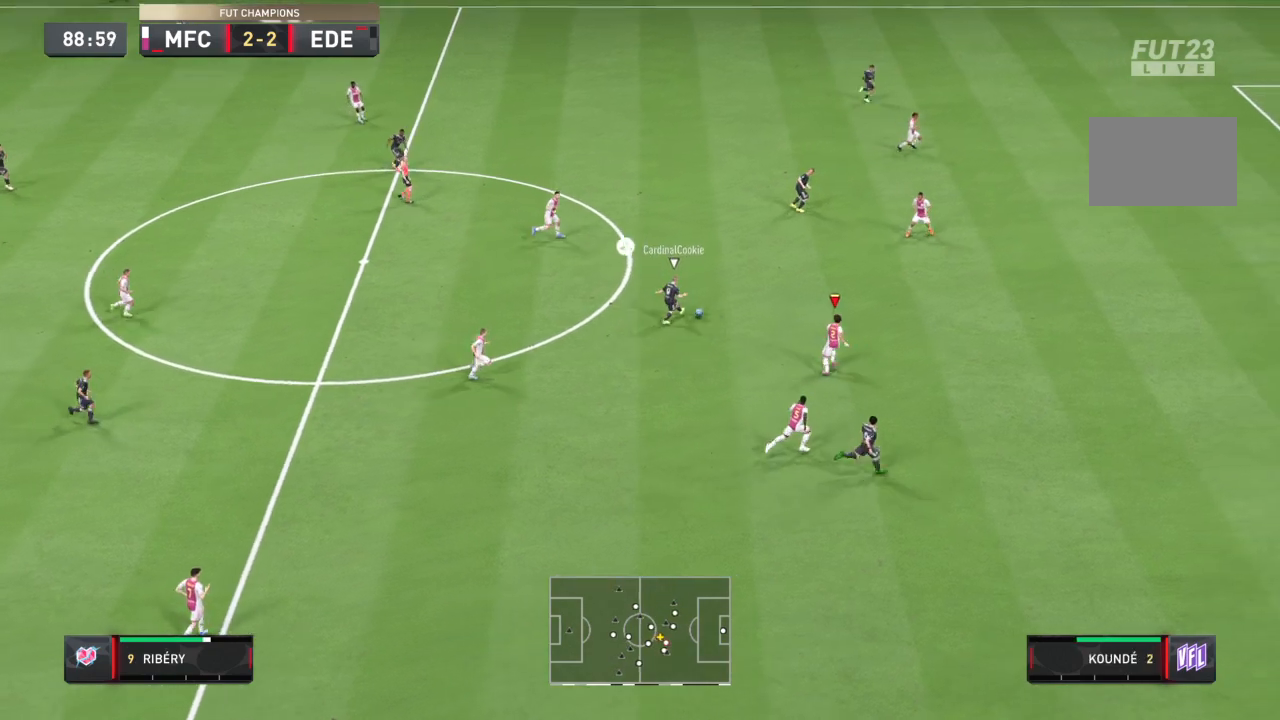
{"buttons": ["L2", "R2"], "left_stick": "up-right", "right_stick": "center", "events": [[134, "left_stick", "up-right"], [301, "L2", "down"]]}
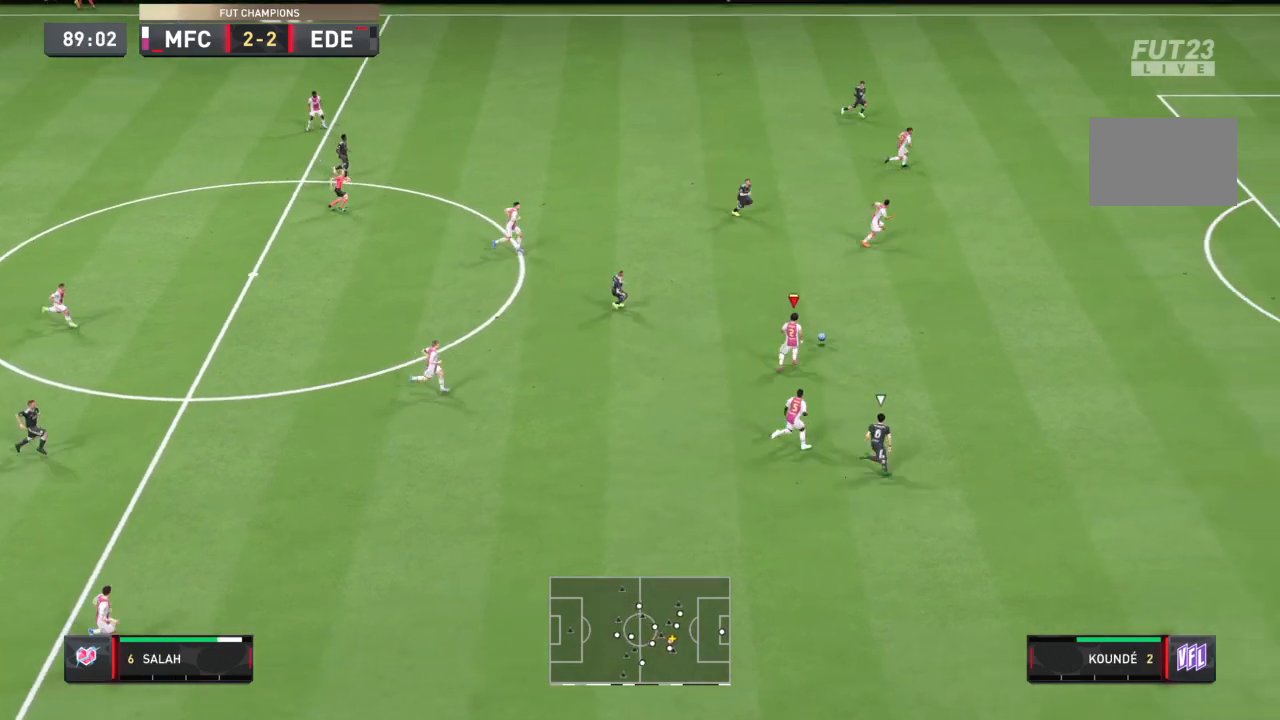
{"buttons": ["R2"], "left_stick": "right", "right_stick": "center", "events": [[33, "L2", "up"], [300, "L1", "down"], [334, "left_stick", "right"], [400, "L1", "up"]]}
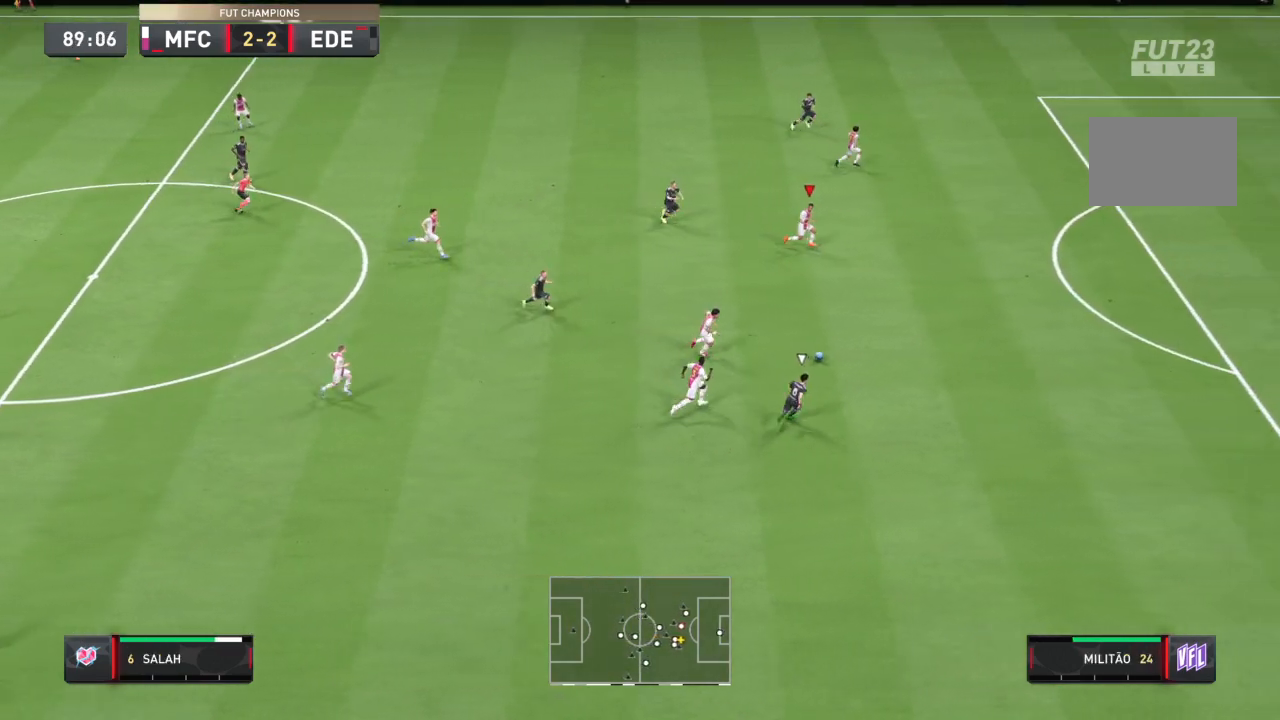
{"buttons": ["TRIANGLE", "R2"], "left_stick": "down-right", "right_stick": "center", "events": [[201, "TRIANGLE", "down"], [468, "left_stick", "down-right"]]}
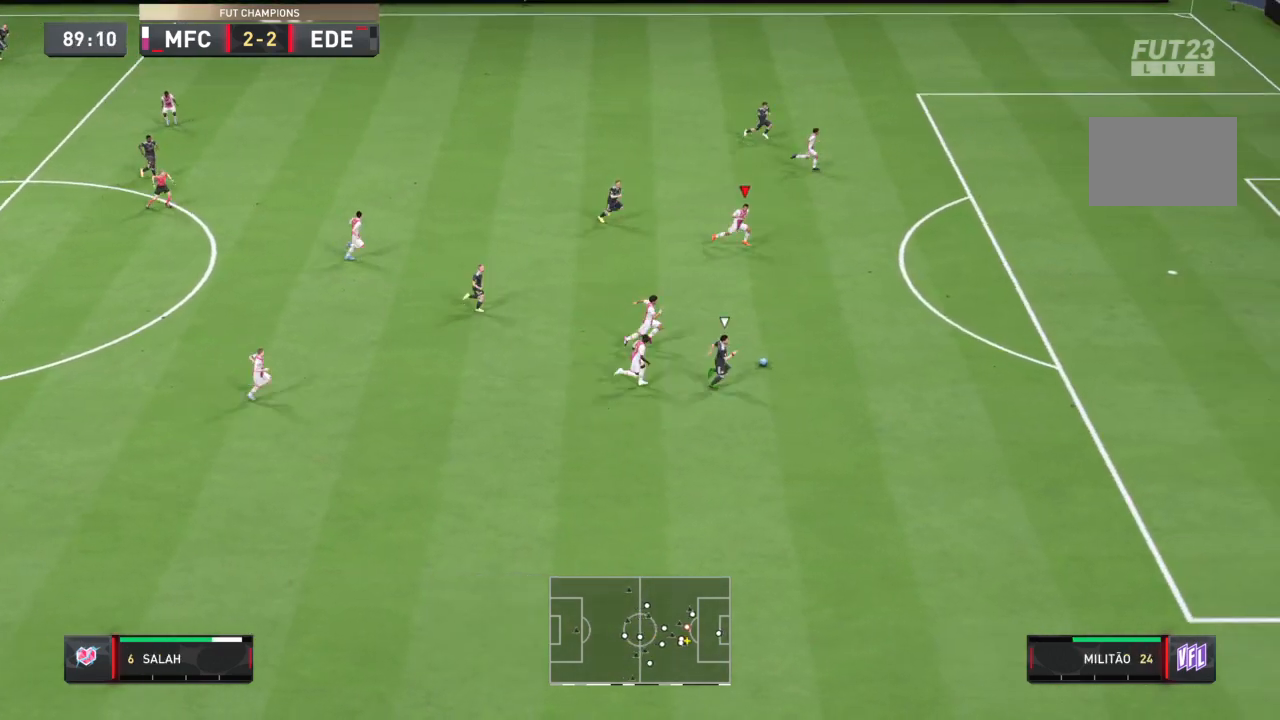
{"buttons": ["TRIANGLE", "R2"], "left_stick": "down-right", "right_stick": "center", "events": [[434, "left_stick", "center"], [500, "left_stick", "down-right"]]}
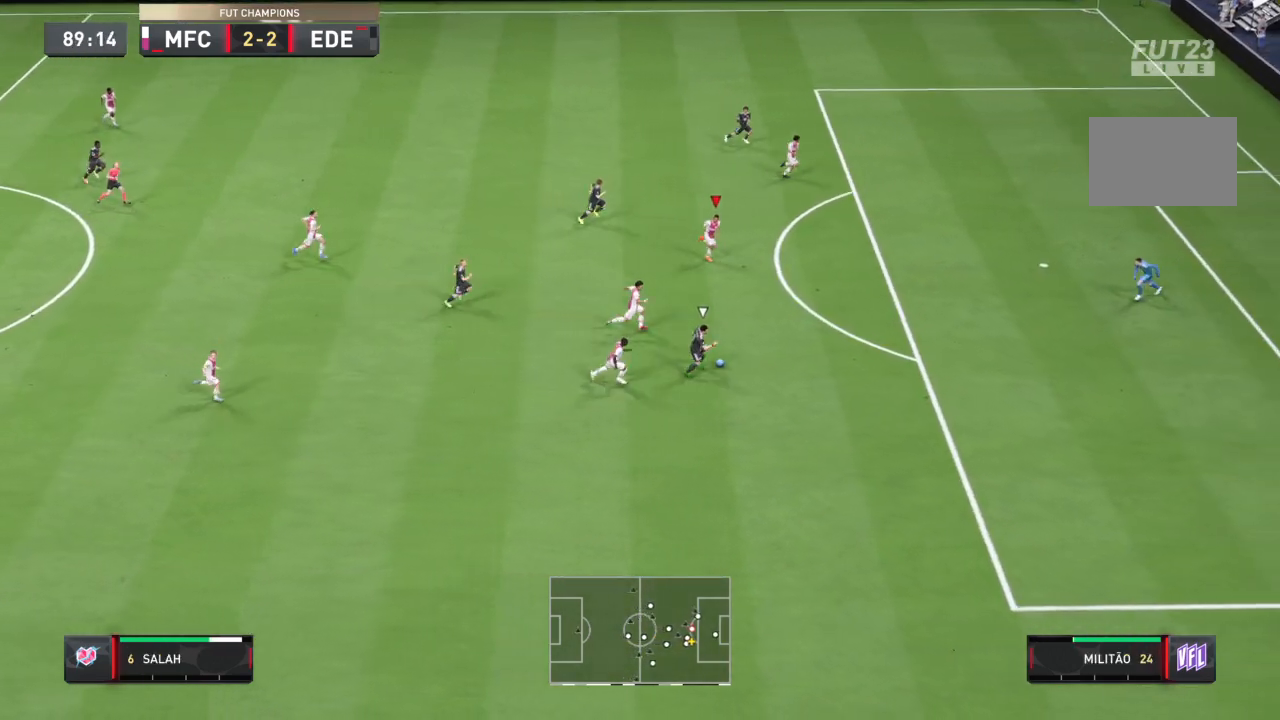
{"buttons": ["TRIANGLE", "R2"], "left_stick": "down-right", "right_stick": "center"}